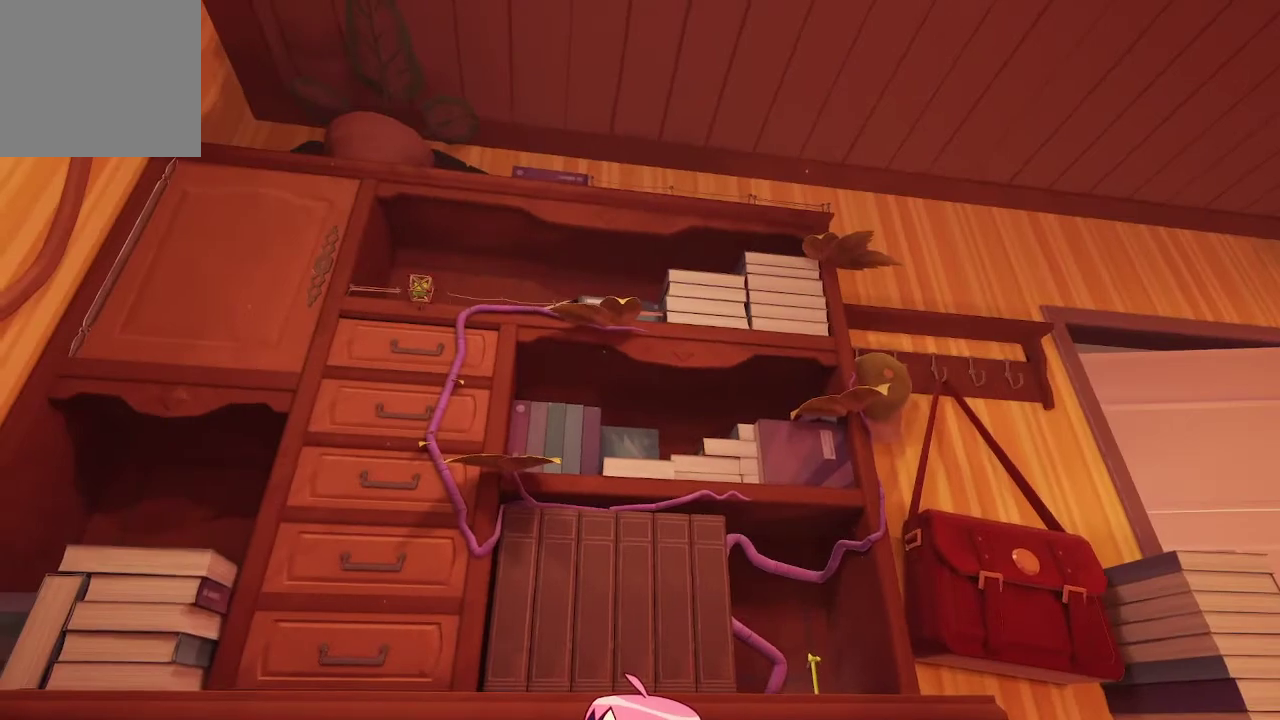
Gameplay with a controller (Xbox layout); each line is a JSON object with the inputs held at the frame after it. "events" lists button and stick changes between this image and that frame as [ms after this image, input, new state], when the widget could be followed in between. Not read: L3.
{"buttons": [], "left_stick": "center", "right_stick": "center", "events": [[67, "right_stick", "down-left"], [300, "right_stick", "center"]]}
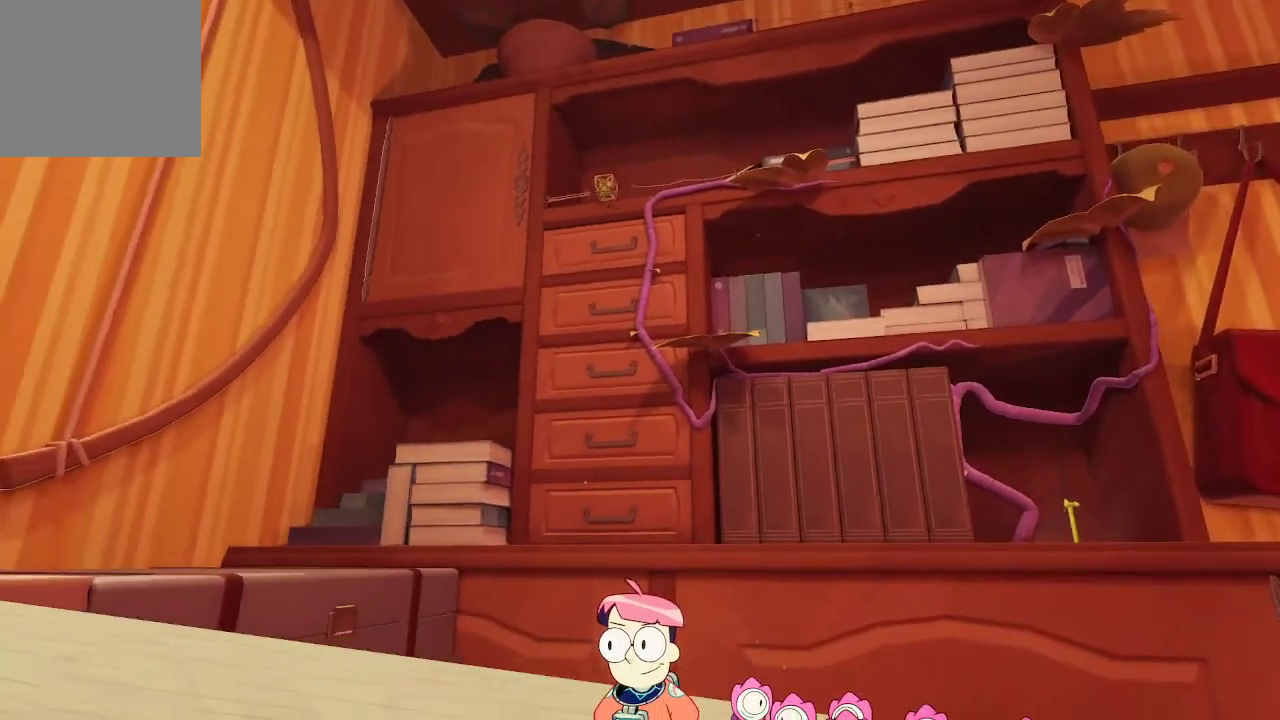
{"buttons": [], "left_stick": "center", "right_stick": "center", "events": []}
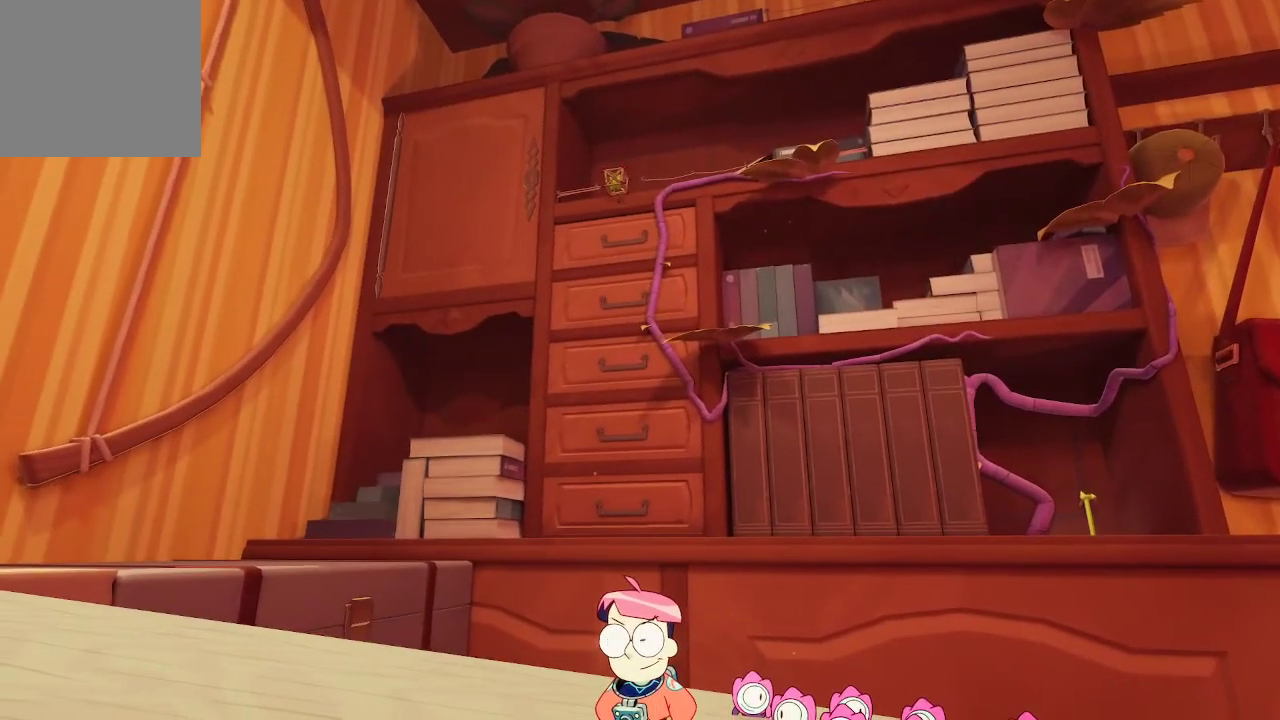
{"buttons": [], "left_stick": "center", "right_stick": "center", "events": []}
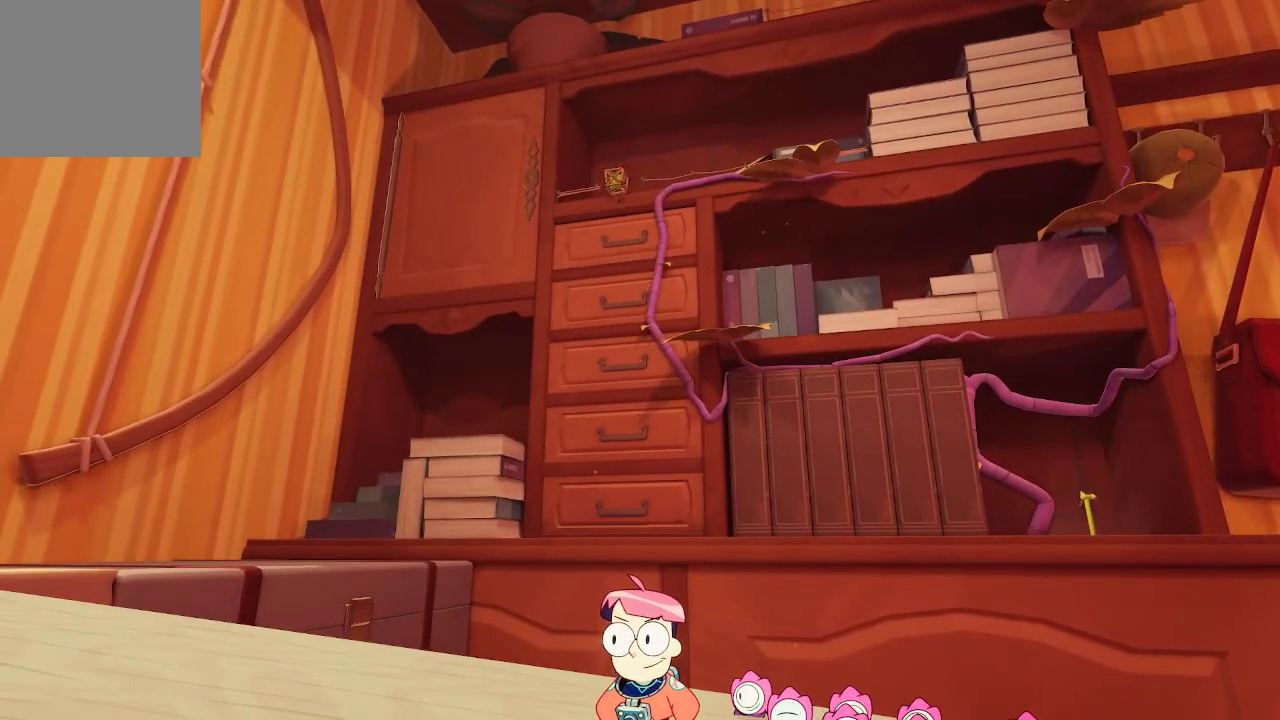
{"buttons": [], "left_stick": "center", "right_stick": "center", "events": [[100, "right_stick", "down-right"], [333, "right_stick", "center"]]}
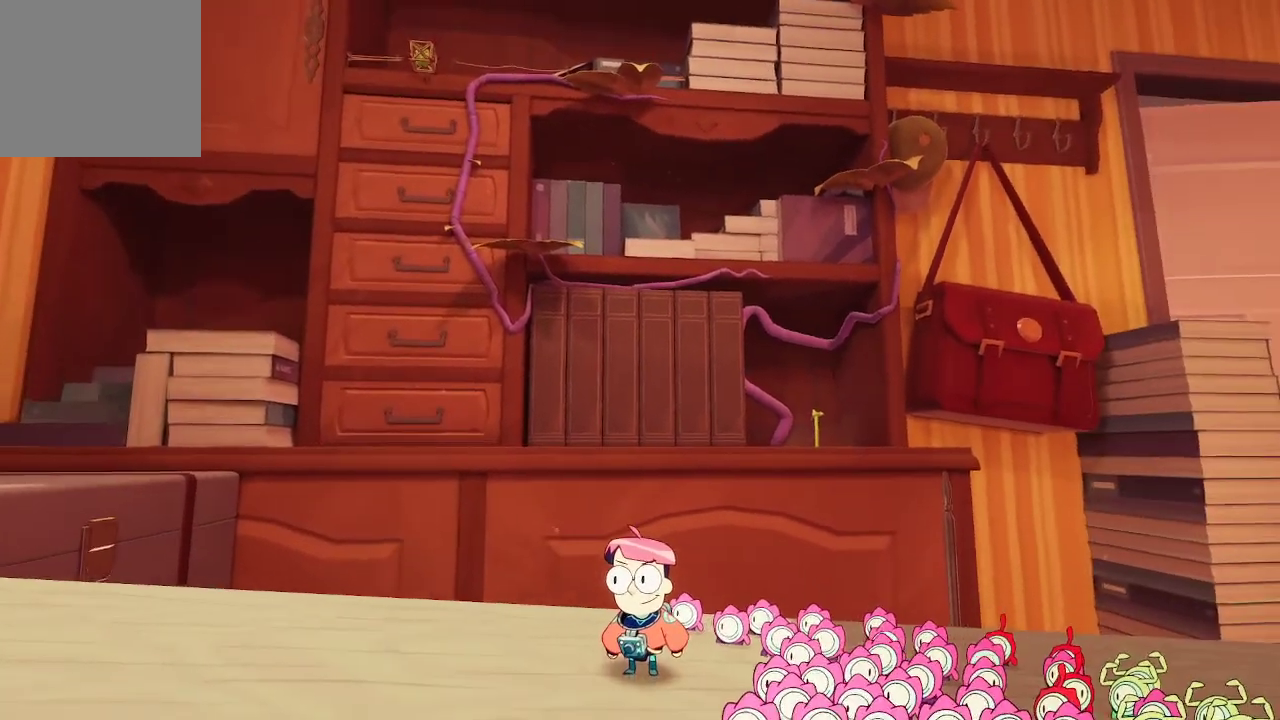
{"buttons": [], "left_stick": "center", "right_stick": "center", "events": []}
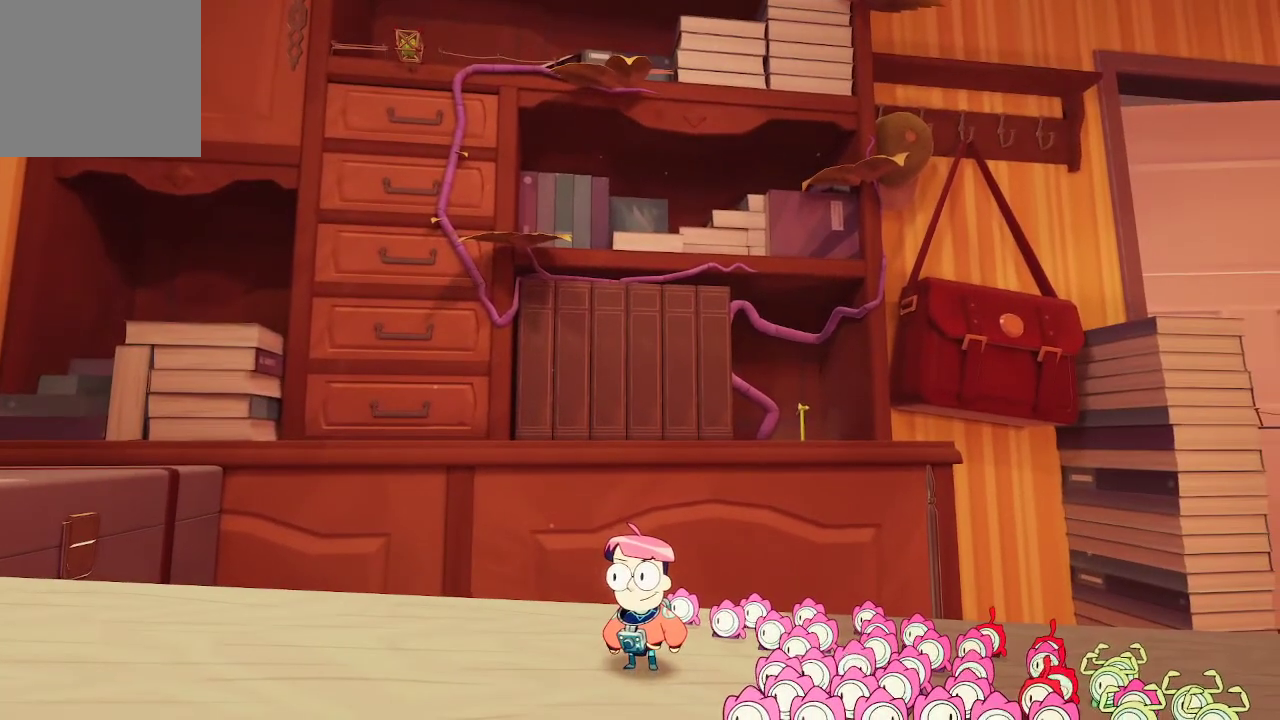
{"buttons": [], "left_stick": "center", "right_stick": "center", "events": []}
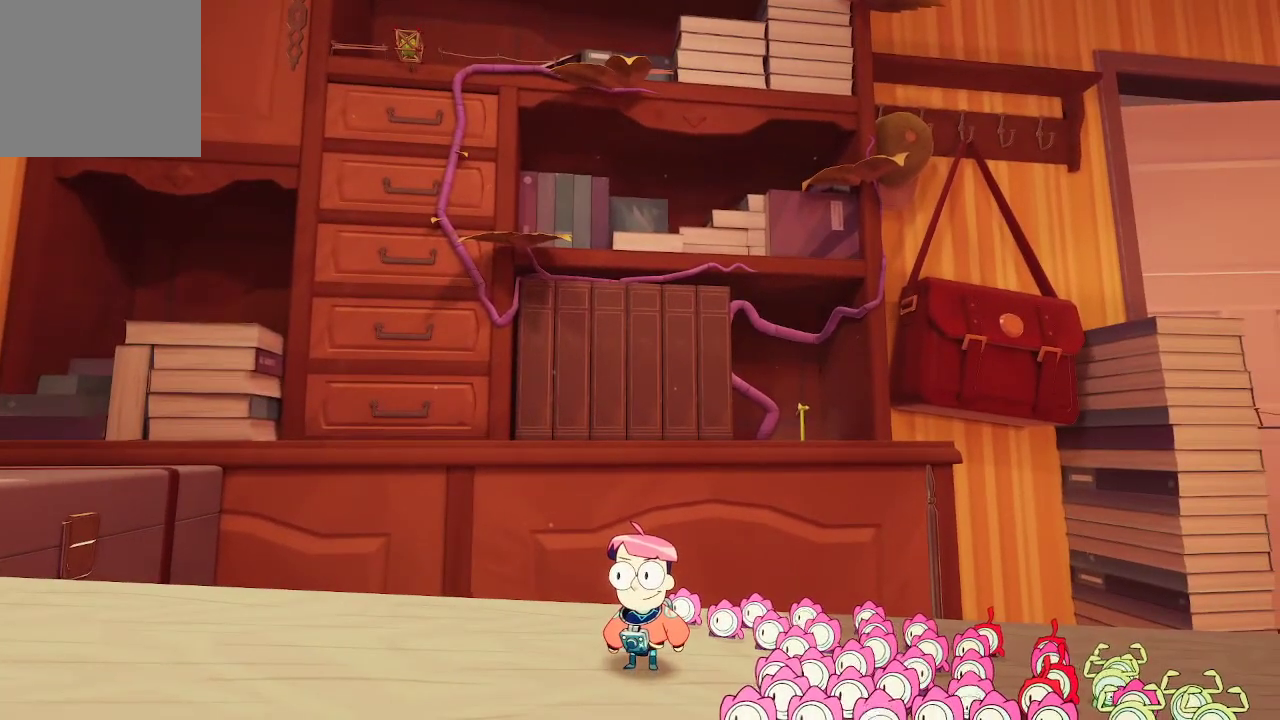
{"buttons": [], "left_stick": "left", "right_stick": "left", "events": [[167, "right_stick", "down-left"], [433, "left_stick", "left"], [433, "right_stick", "left"]]}
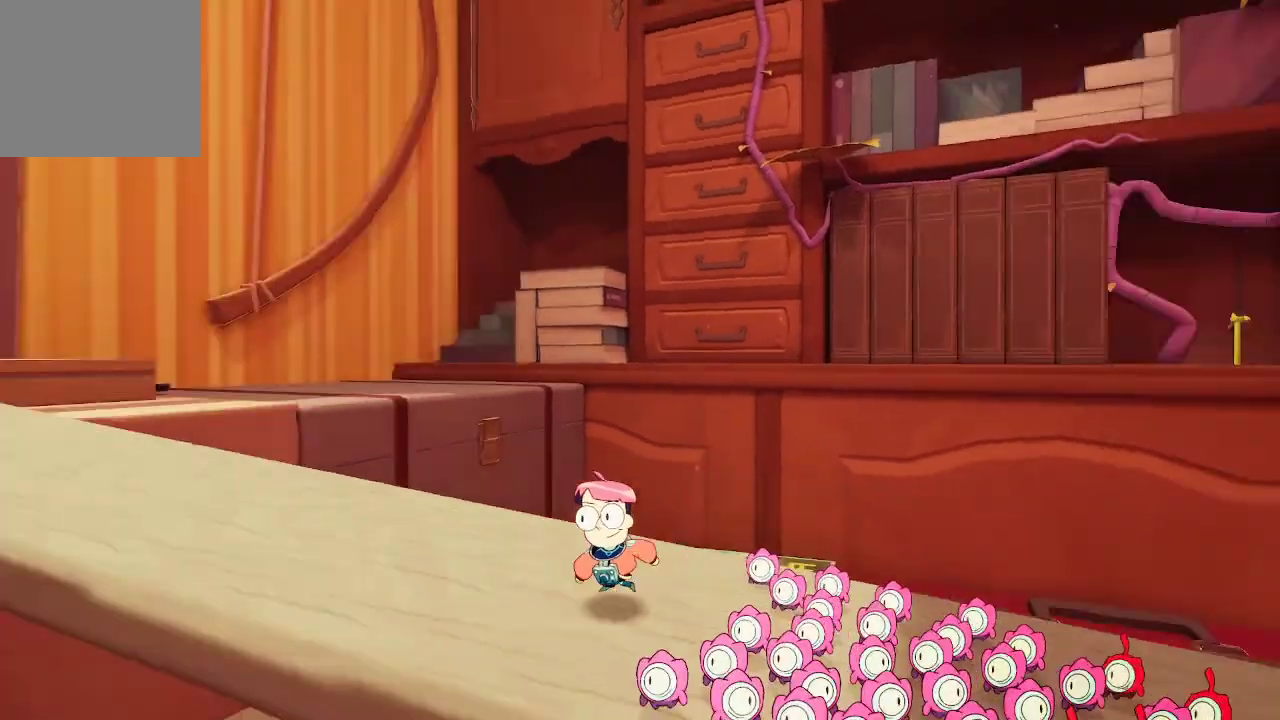
{"buttons": ["R2"], "left_stick": "center", "right_stick": "center", "events": [[33, "right_stick", "center"], [133, "R2", "down"], [133, "left_stick", "center"]]}
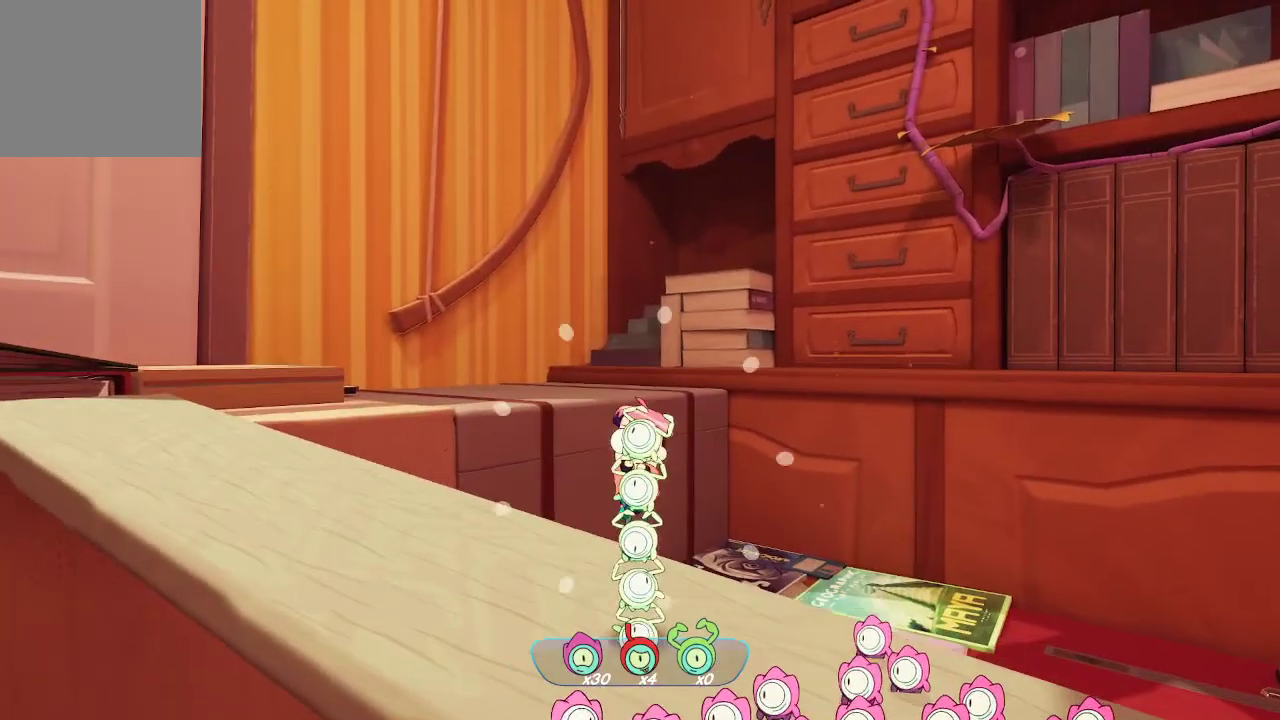
{"buttons": [], "left_stick": "center", "right_stick": "center", "events": [[467, "R2", "up"]]}
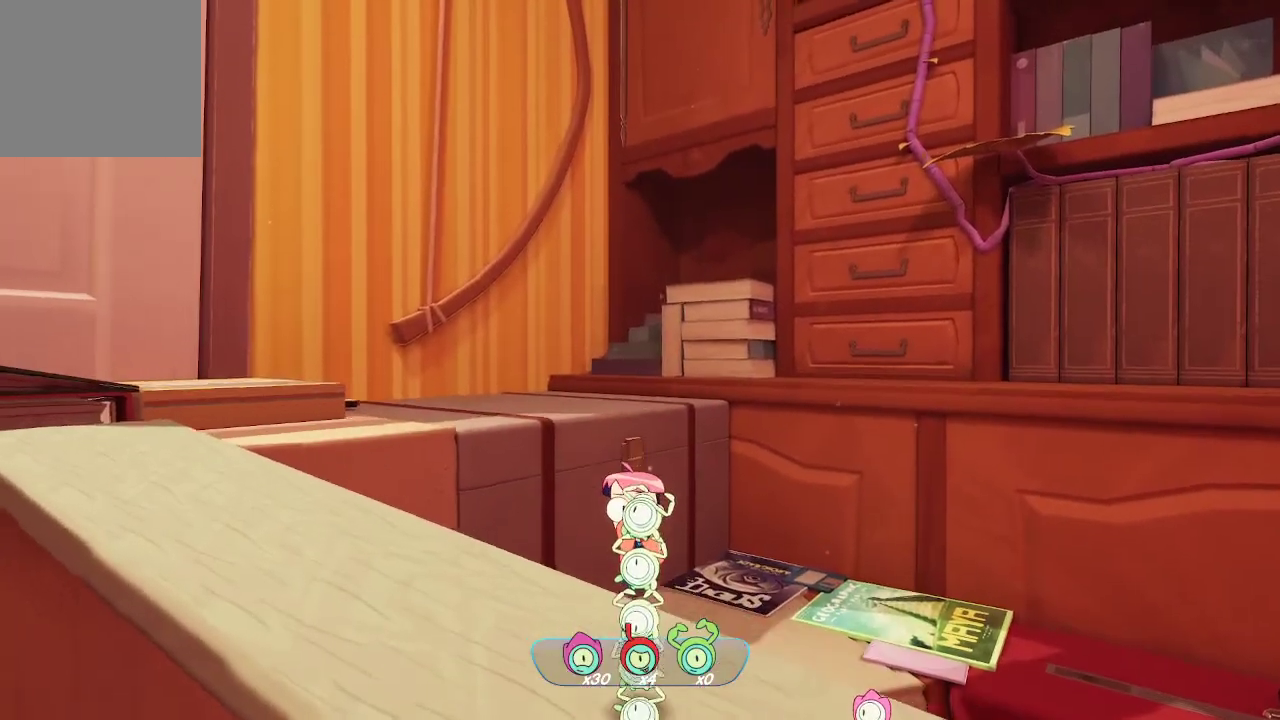
{"buttons": [], "left_stick": "center", "right_stick": "center", "events": []}
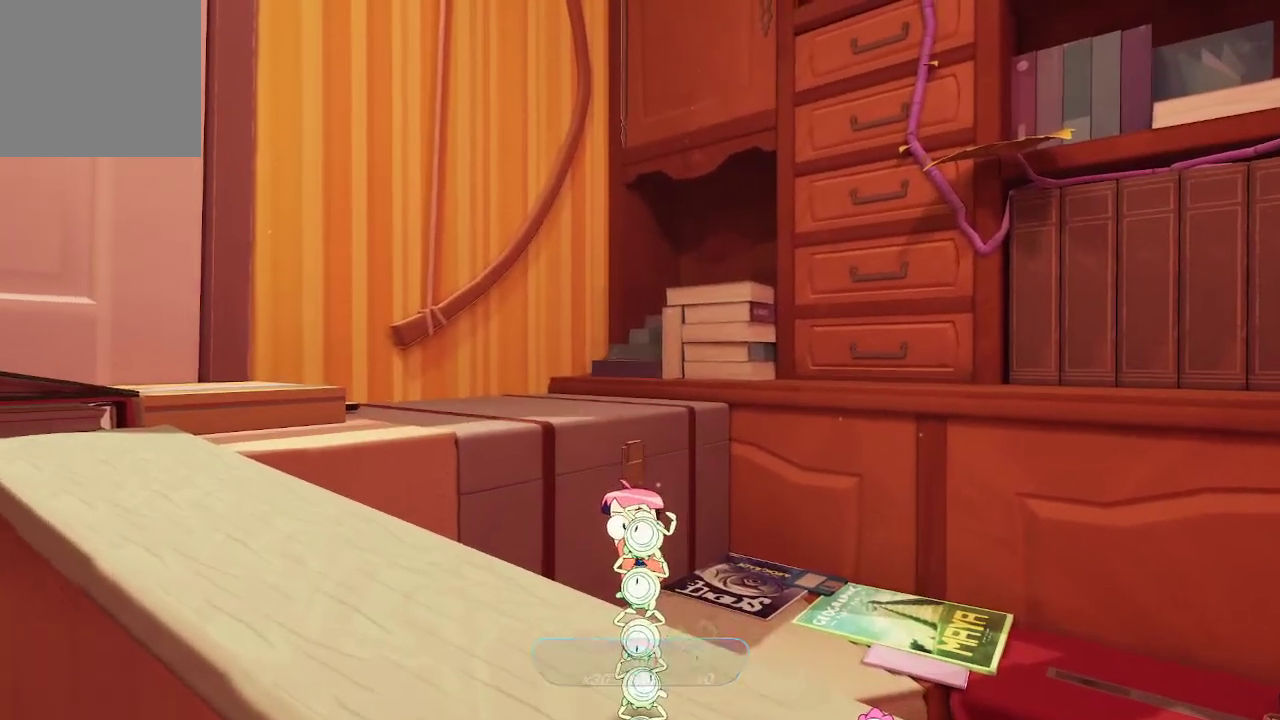
{"buttons": [], "left_stick": "center", "right_stick": "right", "events": [[33, "right_stick", "right"]]}
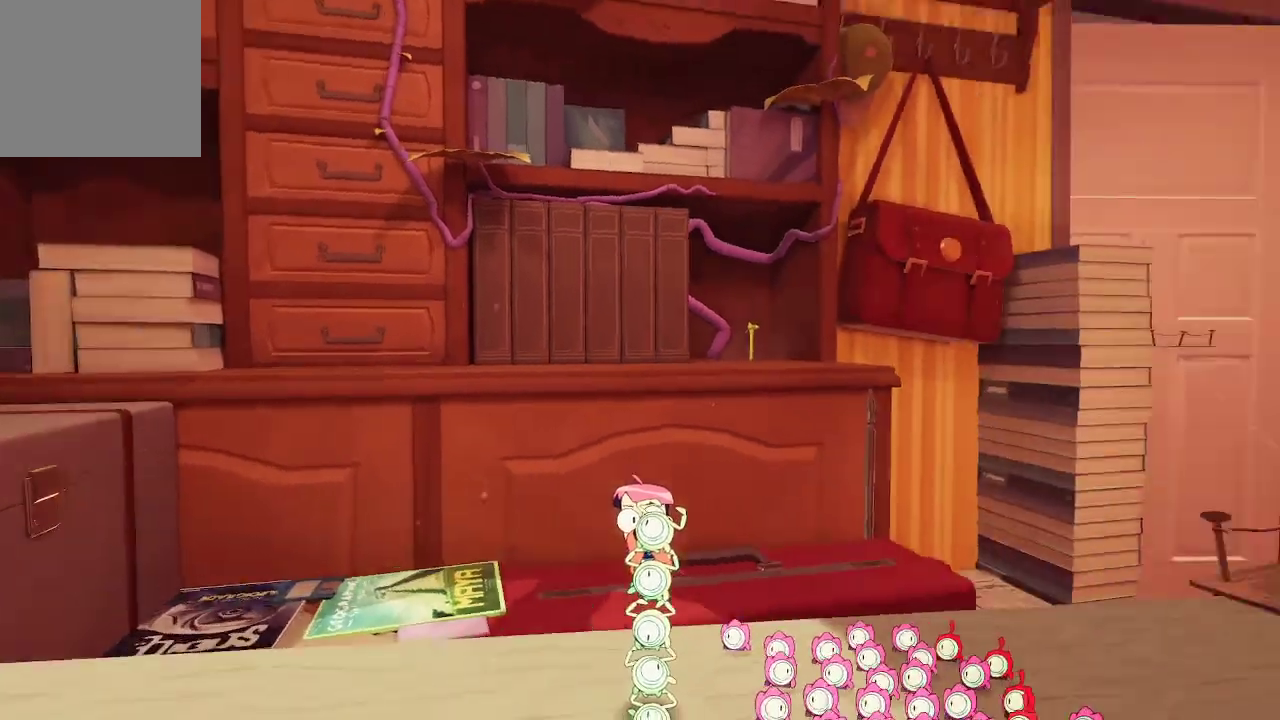
{"buttons": [], "left_stick": "up", "right_stick": "right", "events": [[167, "left_stick", "up-right"], [367, "left_stick", "center"], [500, "left_stick", "up"]]}
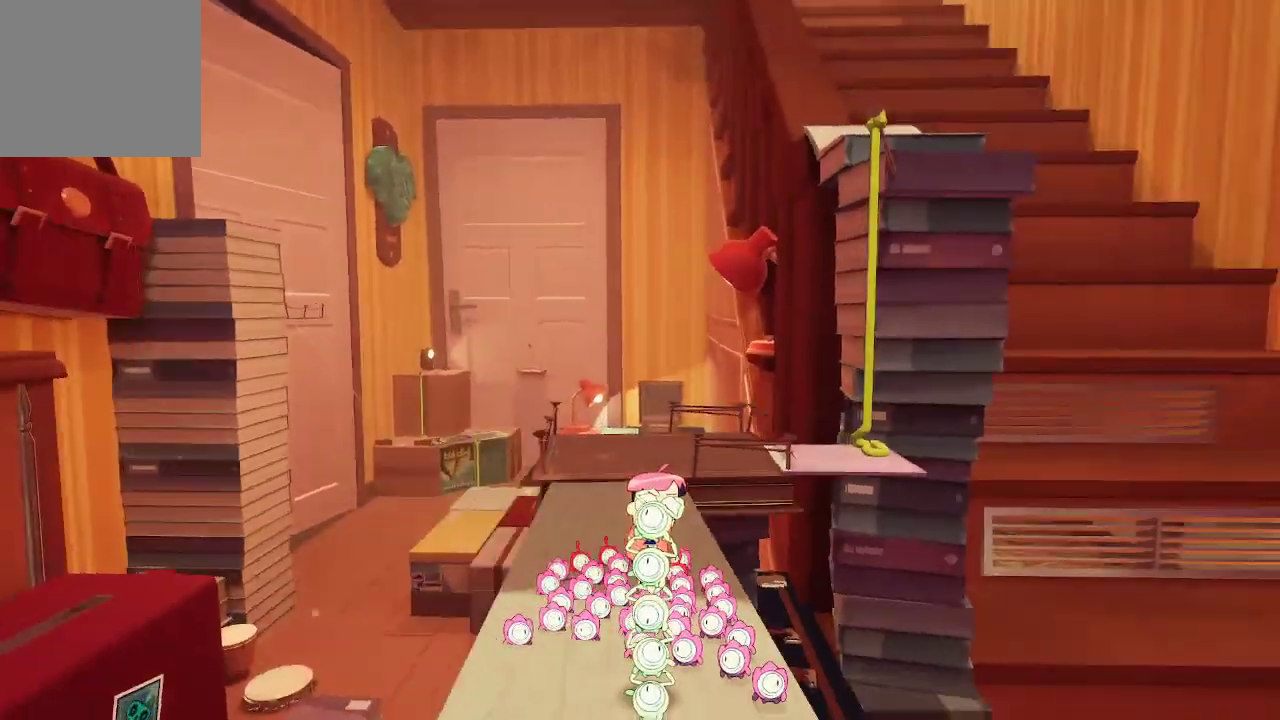
{"buttons": ["A"], "left_stick": "up-left", "right_stick": "center", "events": [[100, "right_stick", "center"], [200, "left_stick", "up-left"], [467, "A", "down"]]}
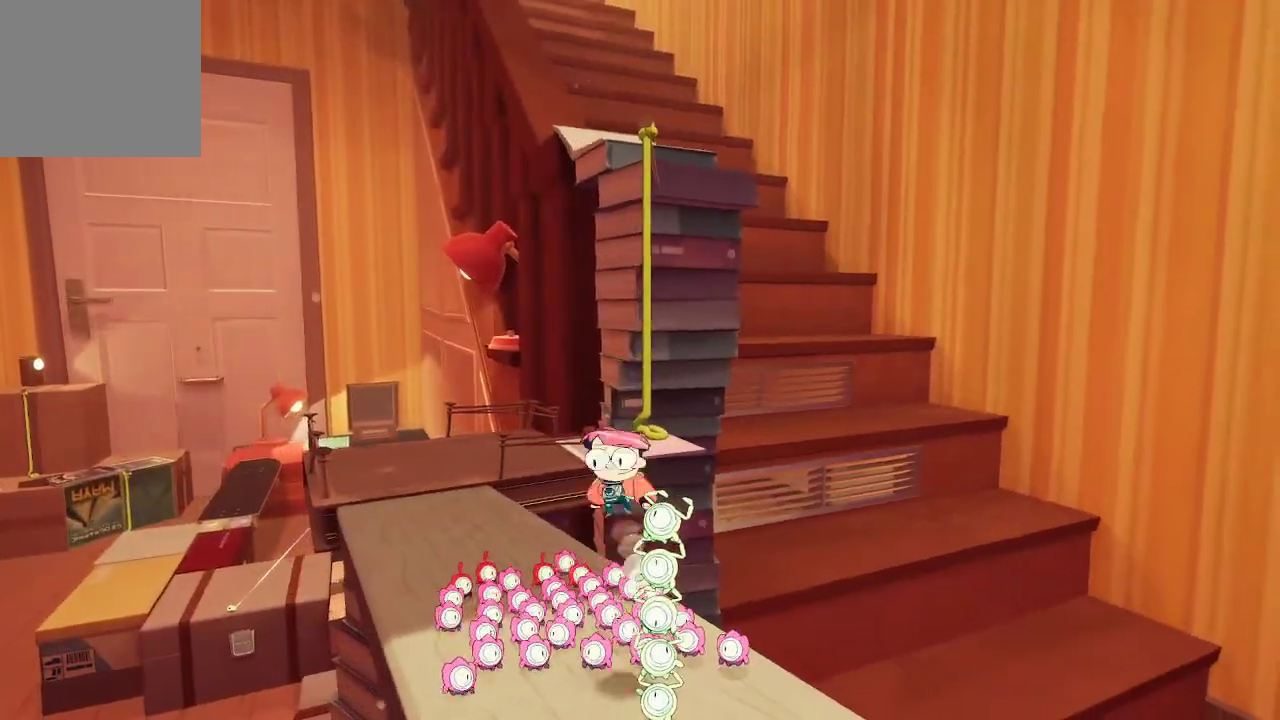
{"buttons": [], "left_stick": "up-left", "right_stick": "center", "events": [[133, "A", "up"]]}
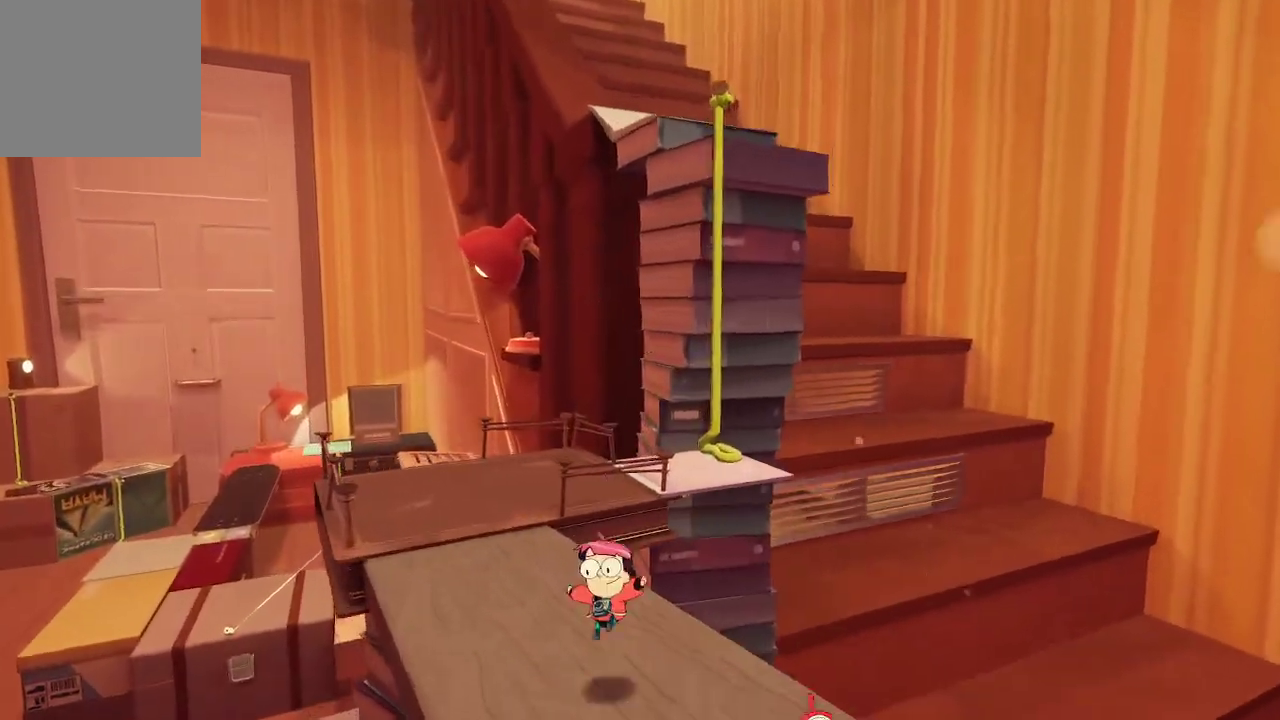
{"buttons": [], "left_stick": "up-left", "right_stick": "center", "events": []}
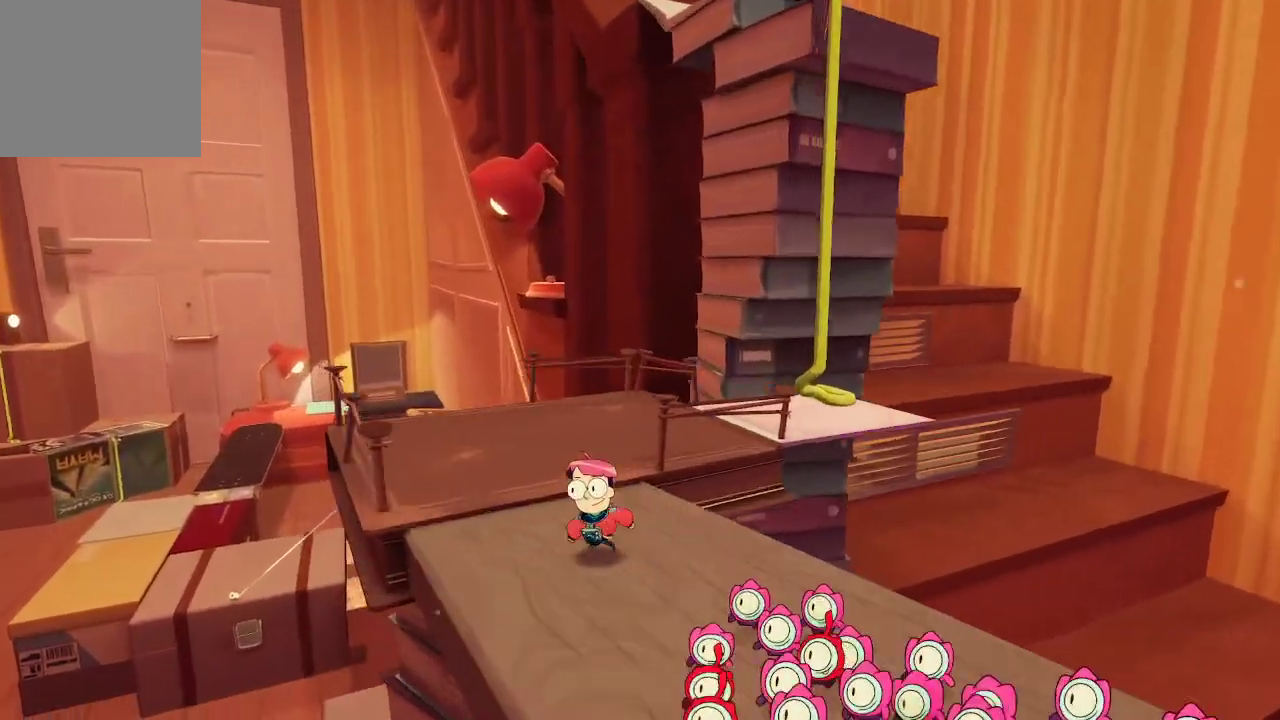
{"buttons": [], "left_stick": "up", "right_stick": "right", "events": [[233, "left_stick", "up"], [233, "right_stick", "right"]]}
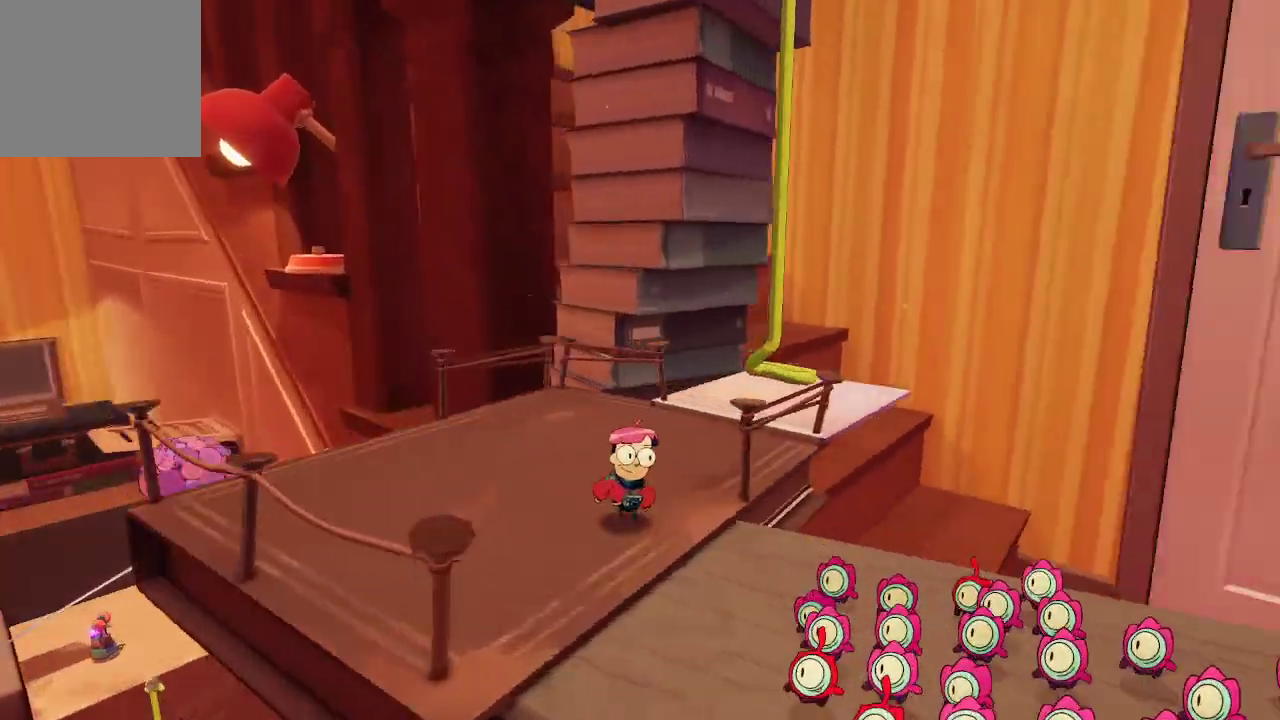
{"buttons": [], "left_stick": "up", "right_stick": "center", "events": [[133, "right_stick", "center"]]}
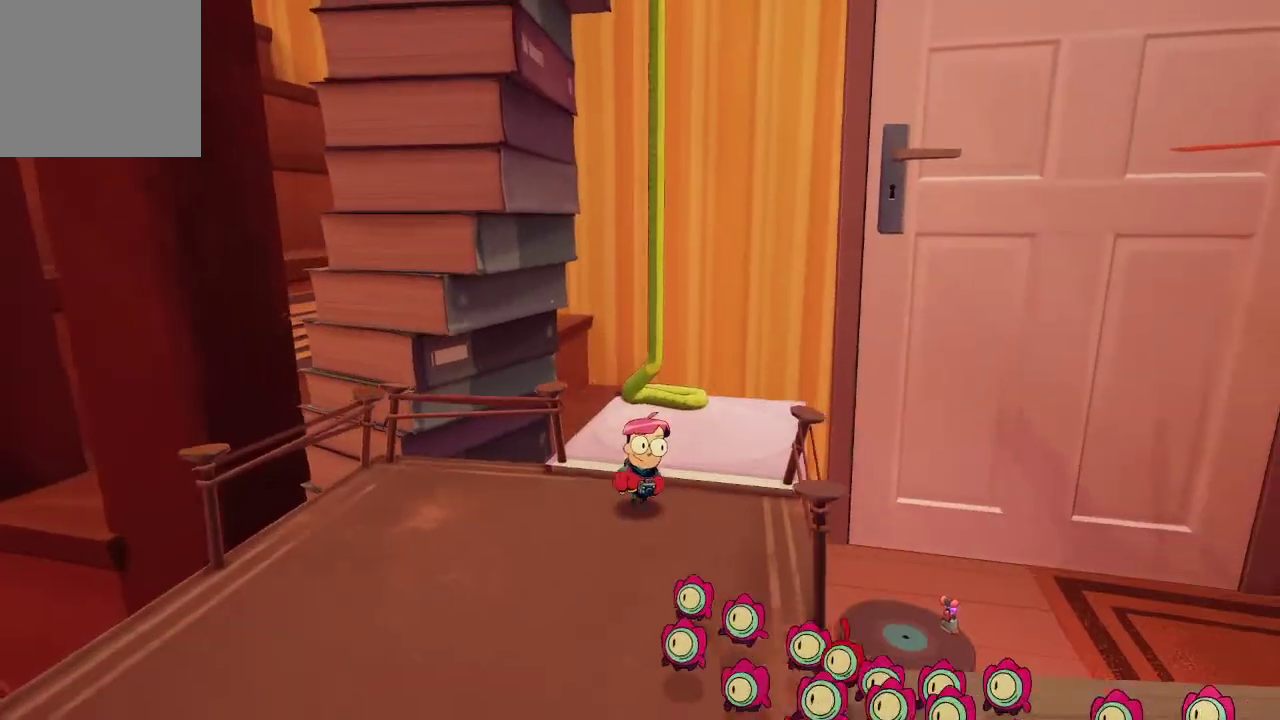
{"buttons": [], "left_stick": "center", "right_stick": "center", "events": [[200, "left_stick", "center"]]}
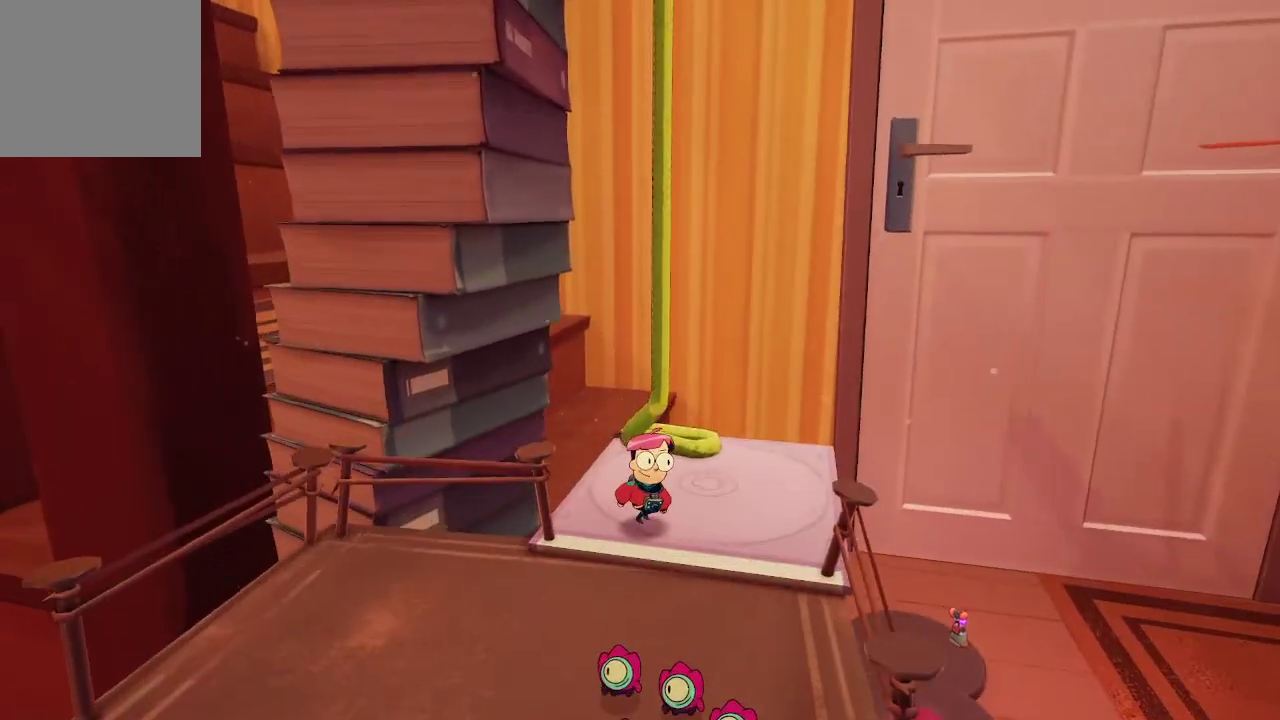
{"buttons": [], "left_stick": "down-right", "right_stick": "right", "events": [[133, "right_stick", "right"], [167, "left_stick", "down-right"], [367, "left_stick", "center"], [467, "left_stick", "down-right"]]}
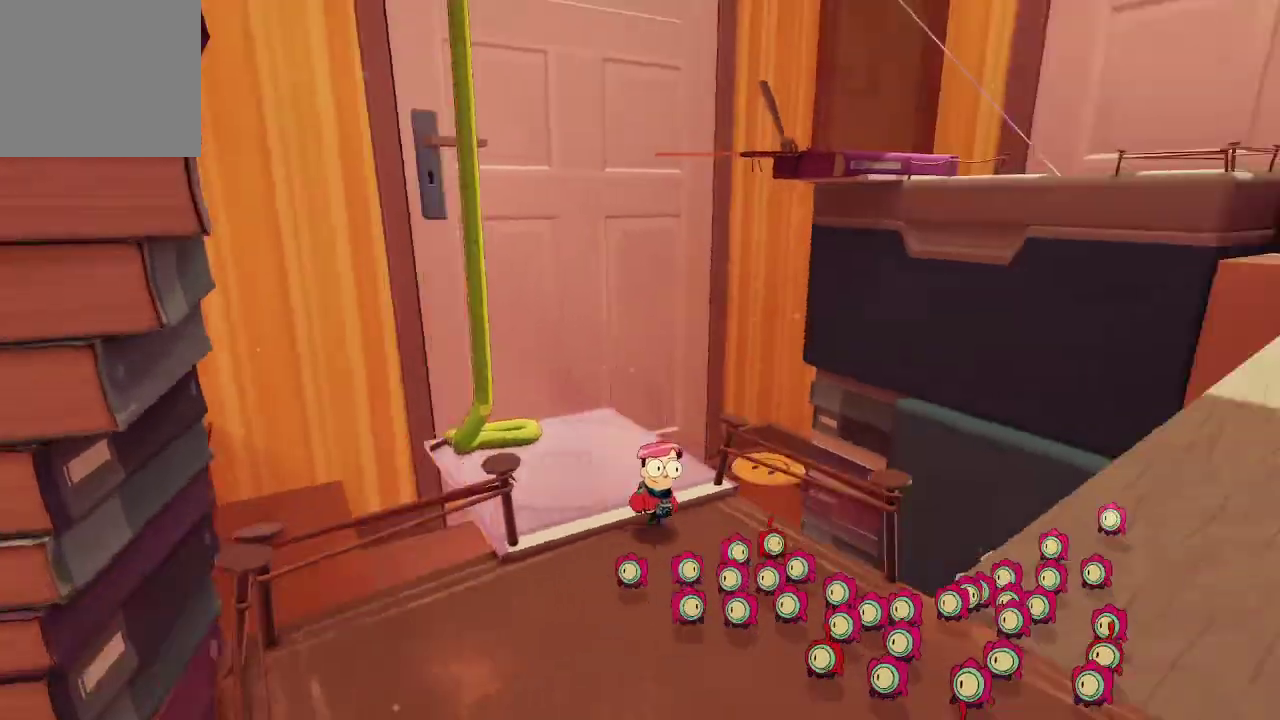
{"buttons": [], "left_stick": "up-right", "right_stick": "center", "events": [[300, "right_stick", "center"], [467, "left_stick", "up-right"]]}
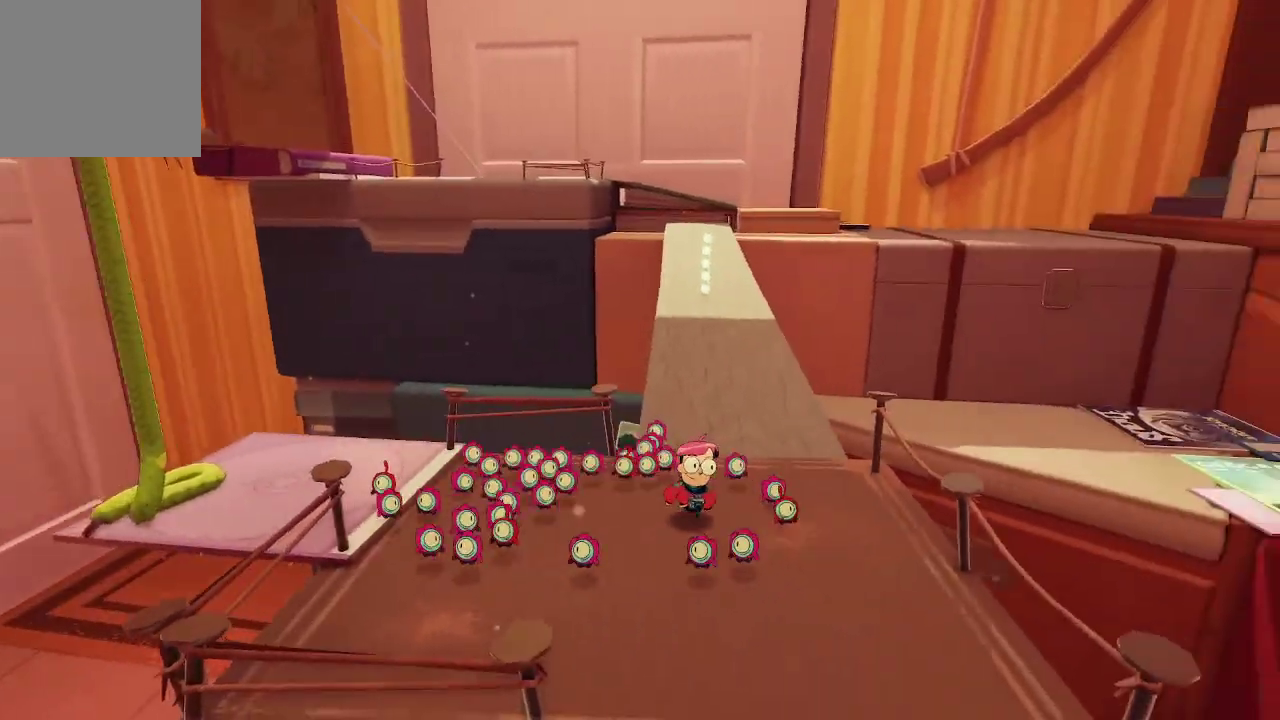
{"buttons": [], "left_stick": "up", "right_stick": "center", "events": [[33, "left_stick", "up"]]}
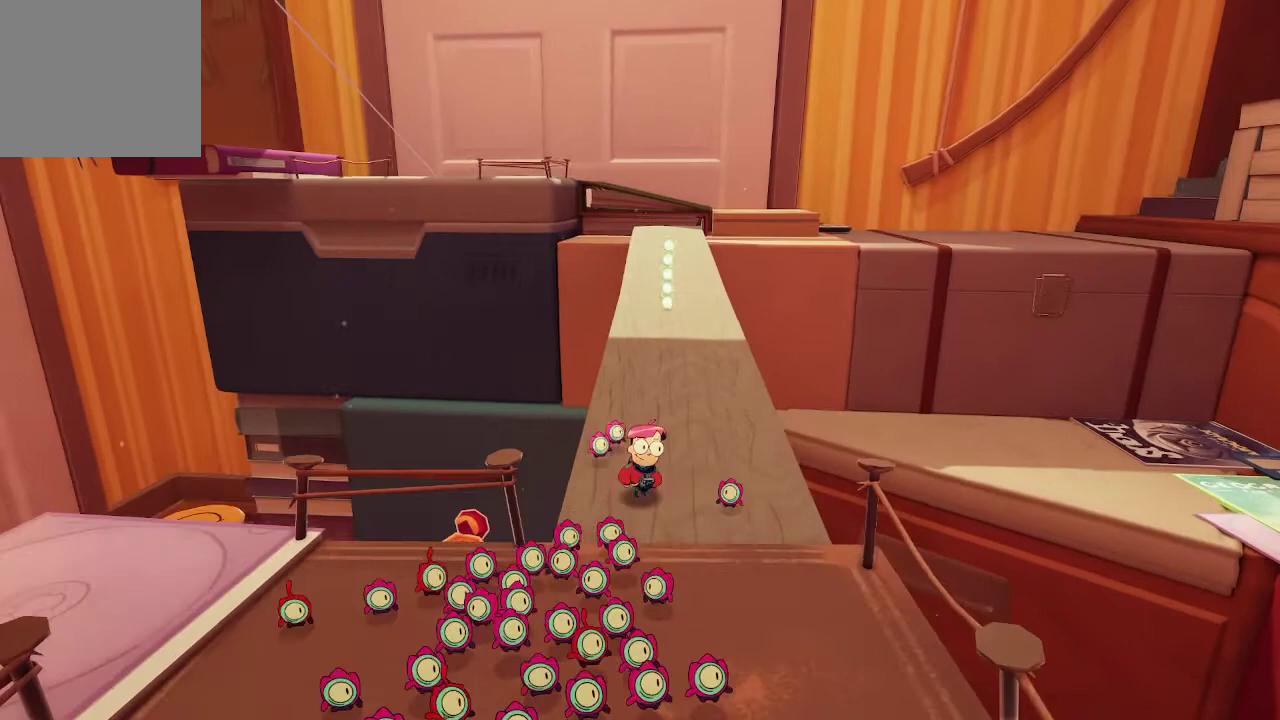
{"buttons": ["Y"], "left_stick": "up", "right_stick": "center", "events": [[500, "Y", "down"]]}
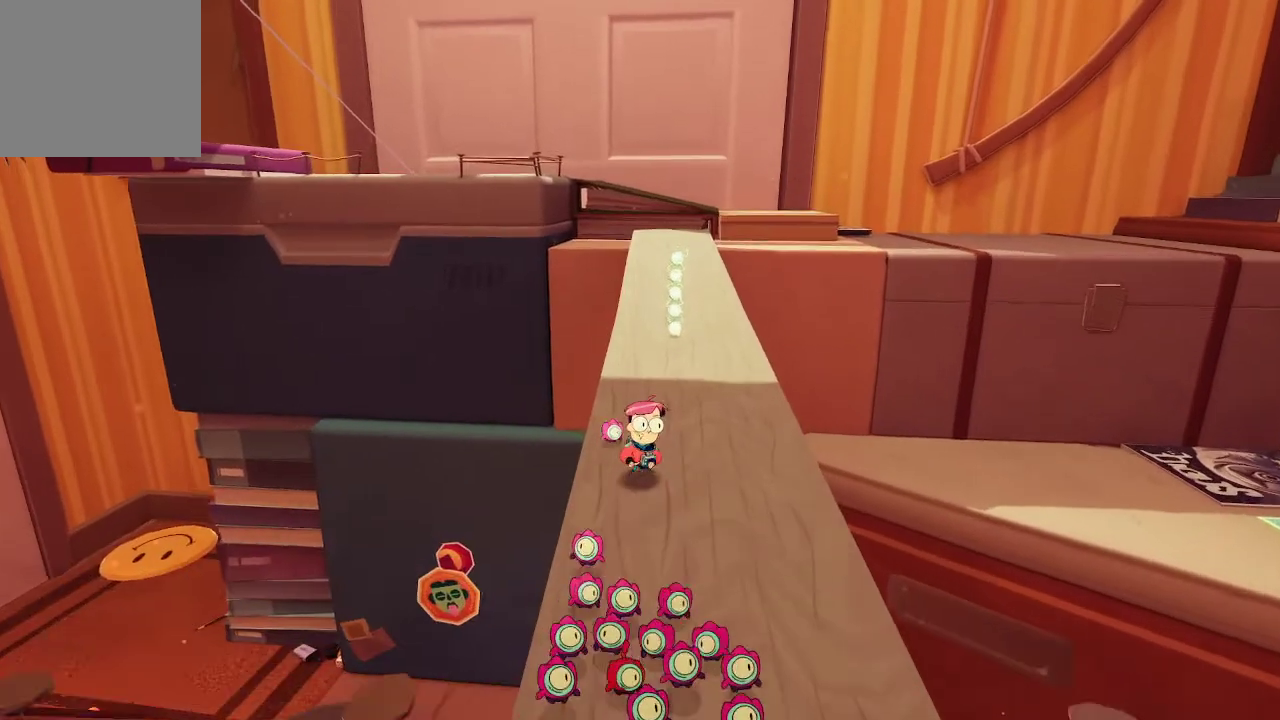
{"buttons": ["Y"], "left_stick": "up", "right_stick": "center", "events": []}
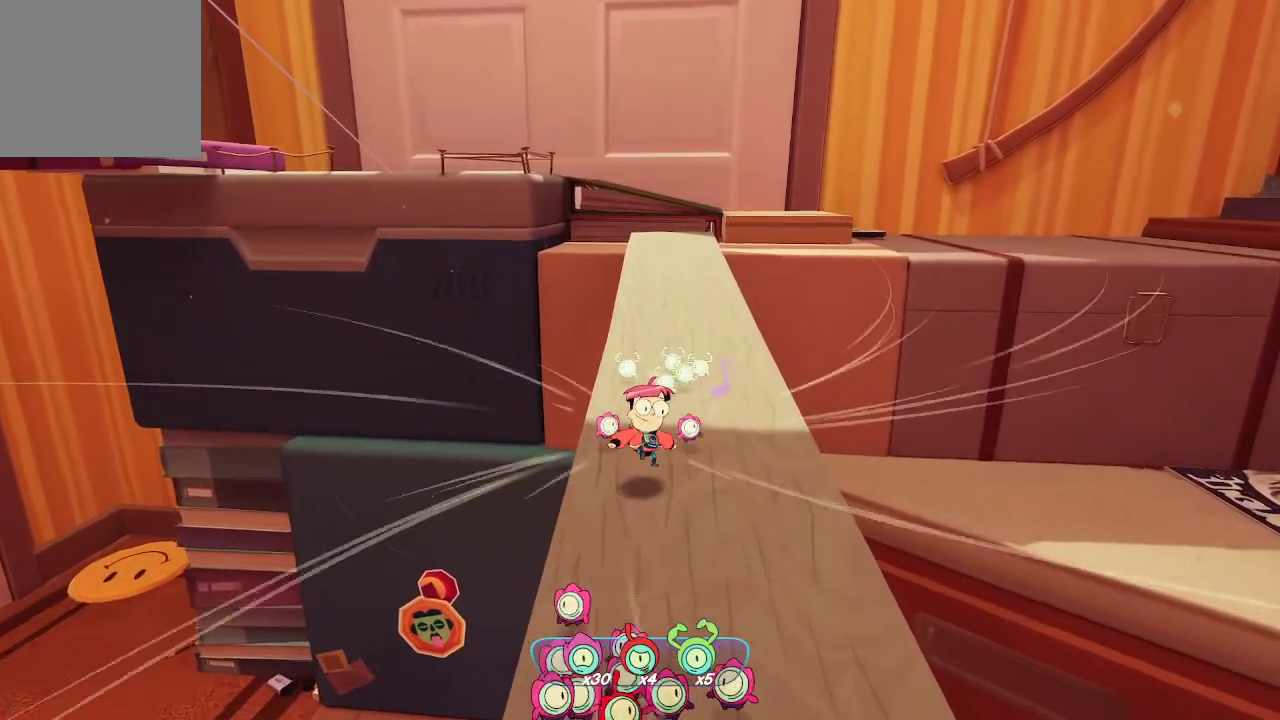
{"buttons": [], "left_stick": "up", "right_stick": "center", "events": [[100, "Y", "up"]]}
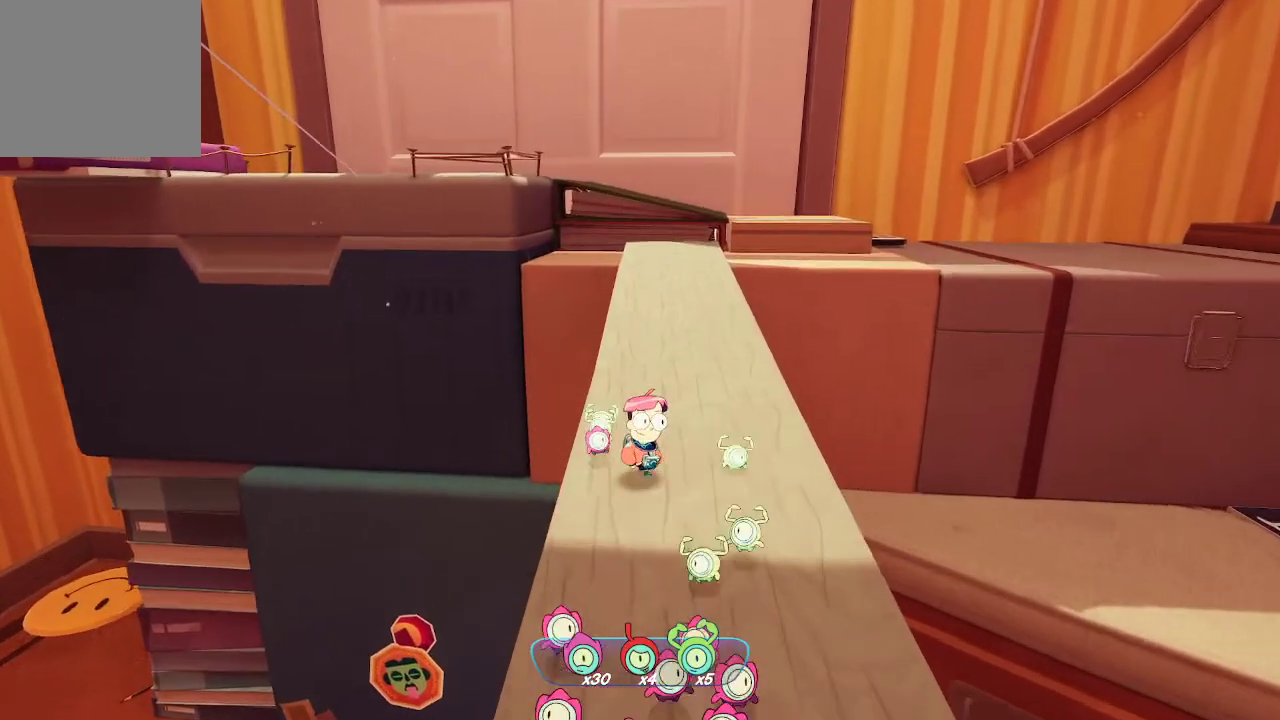
{"buttons": ["R1"], "left_stick": "up", "right_stick": "center", "events": [[333, "R1", "down"]]}
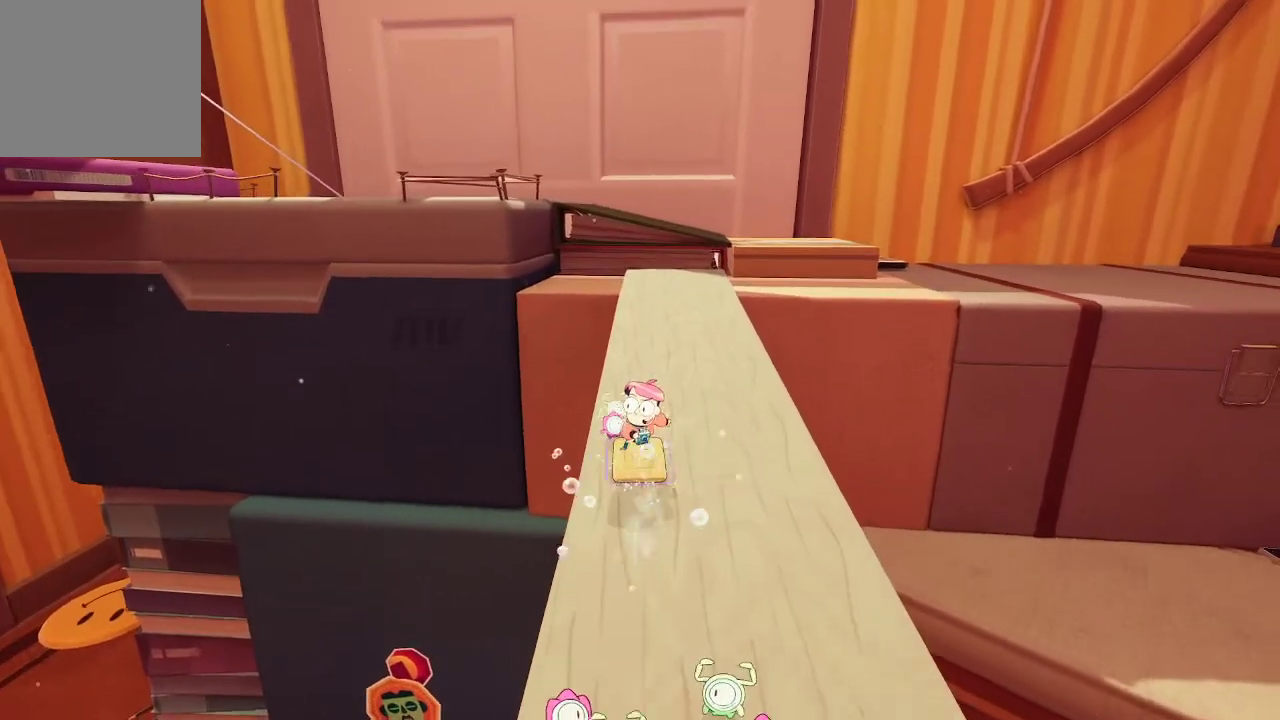
{"buttons": ["R1"], "left_stick": "up", "right_stick": "center", "events": [[233, "right_stick", "down-right"], [367, "right_stick", "center"]]}
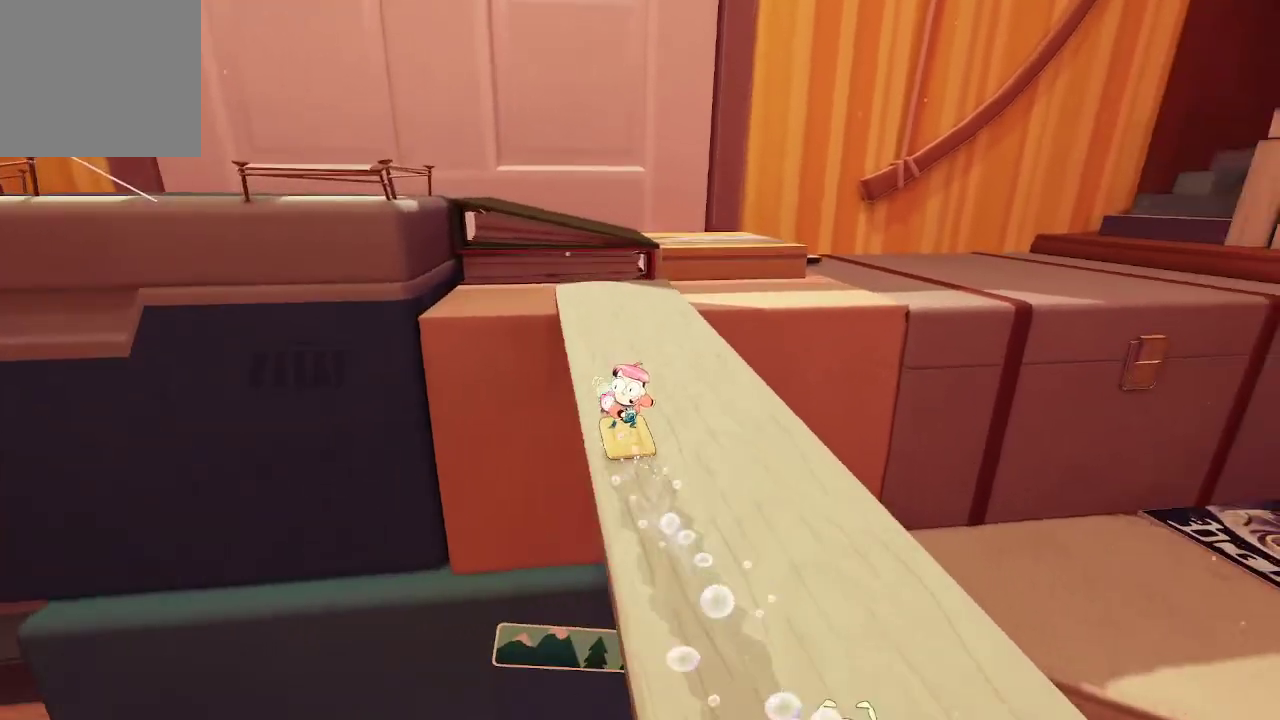
{"buttons": ["R1"], "left_stick": "up", "right_stick": "center", "events": [[233, "right_stick", "up-left"], [367, "right_stick", "center"]]}
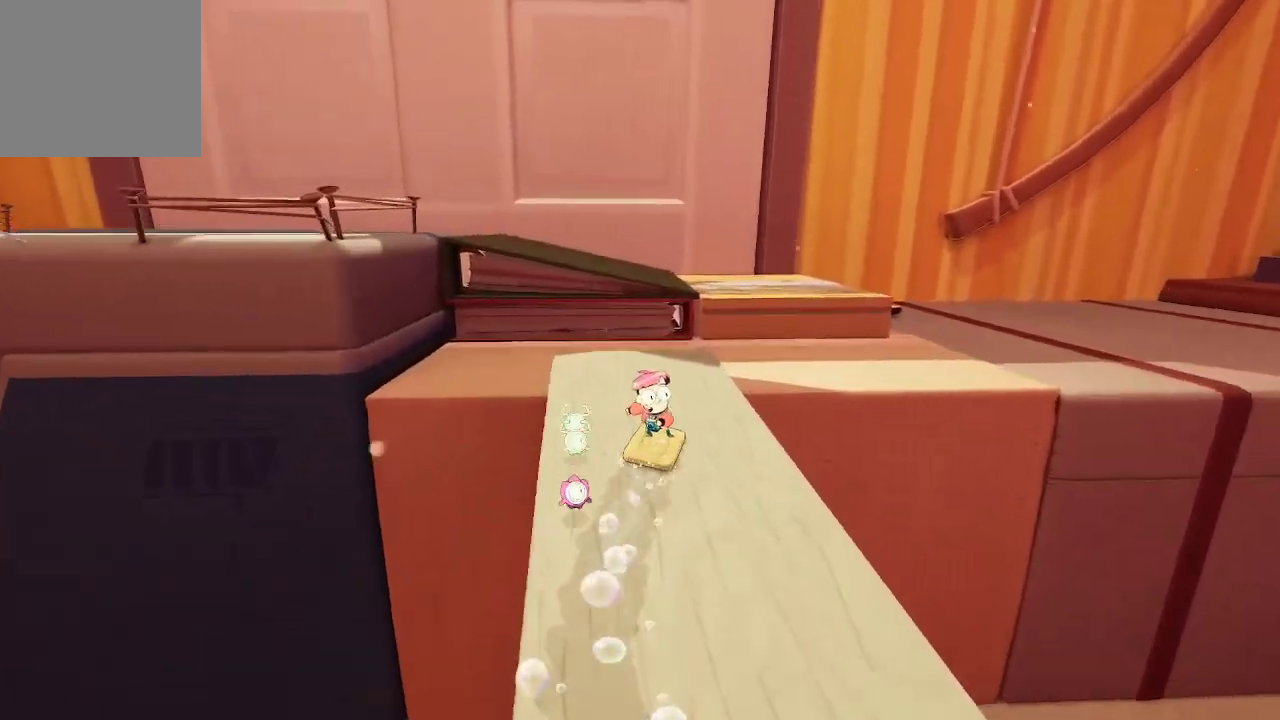
{"buttons": ["A", "R1"], "left_stick": "up", "right_stick": "center", "events": [[433, "A", "down"]]}